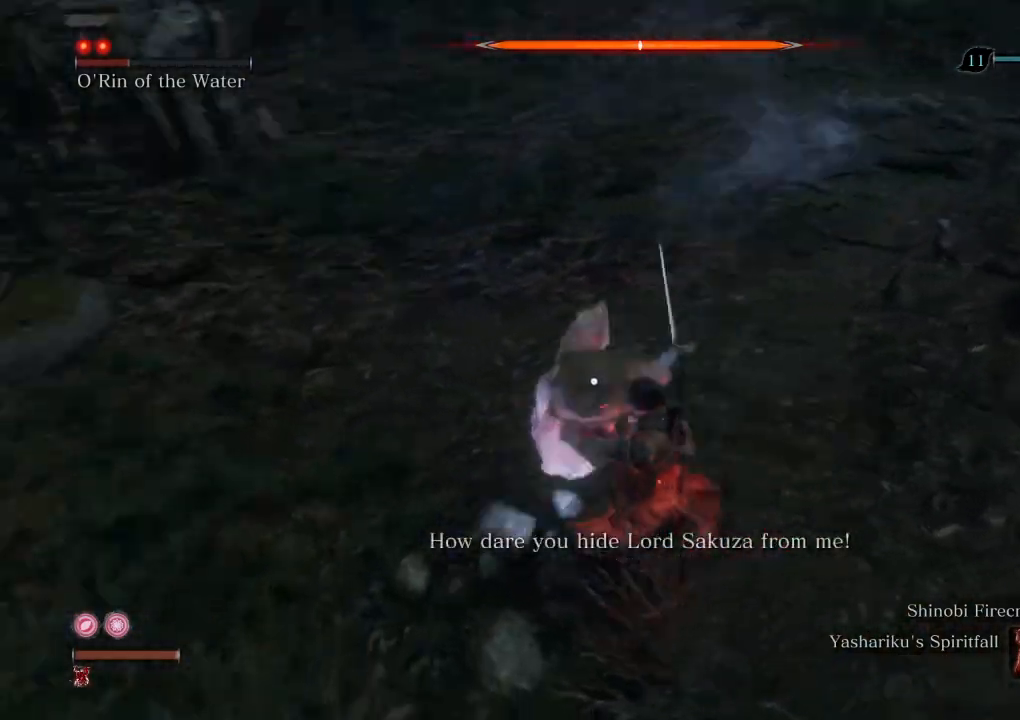
Gameplay with keyboard and mouse; each line is a JSON object with the keys and mouse buttons held at the frame after it. "events" lists presses ("down") and releases ("up") of "a", "d", "down", "e", "escape", "f", "left", "q", "r", "right", "s", "shift", "space", "tab", "up", "w", "x", "z", "mouse_left", "mouse_wheel", "mouse_right", "mouse_mb4" and "mouse_mb5" between this image and that frame as [ms after this image, input, new state], when the widget could be followed in between. "mouse_left", "mouse_wheel", "mouse_right", "mouse_mb4", "mouse_mb5" = the "left", "wheel", "right", "mb4", "mb5" buttons of the "mouse" list. No other keys are recorded. "wheel" means that the mouse wheel is clicked or scrolled. Mouse movement is not recorded.
{"keys": [], "mouse": [], "events": [[183, "mouse_left", "down"], [233, "mouse_left", "up"], [317, "mouse_left", "down"], [383, "mouse_left", "up"], [450, "mouse_left", "down"], [483, "mouse_left", "up"]]}
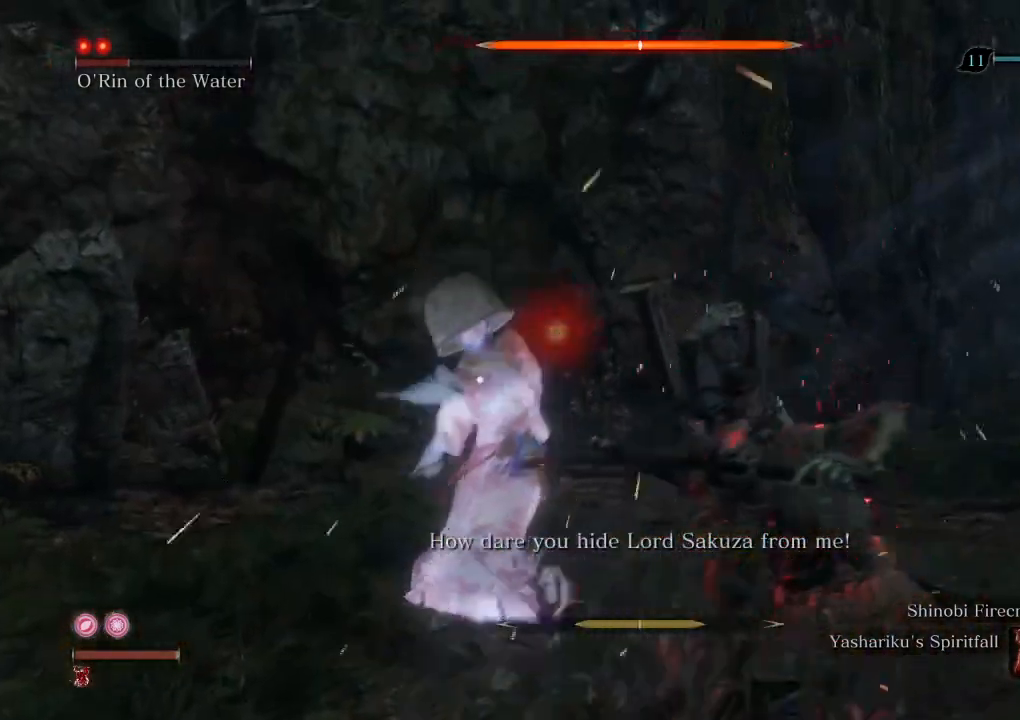
{"keys": [], "mouse": [], "events": []}
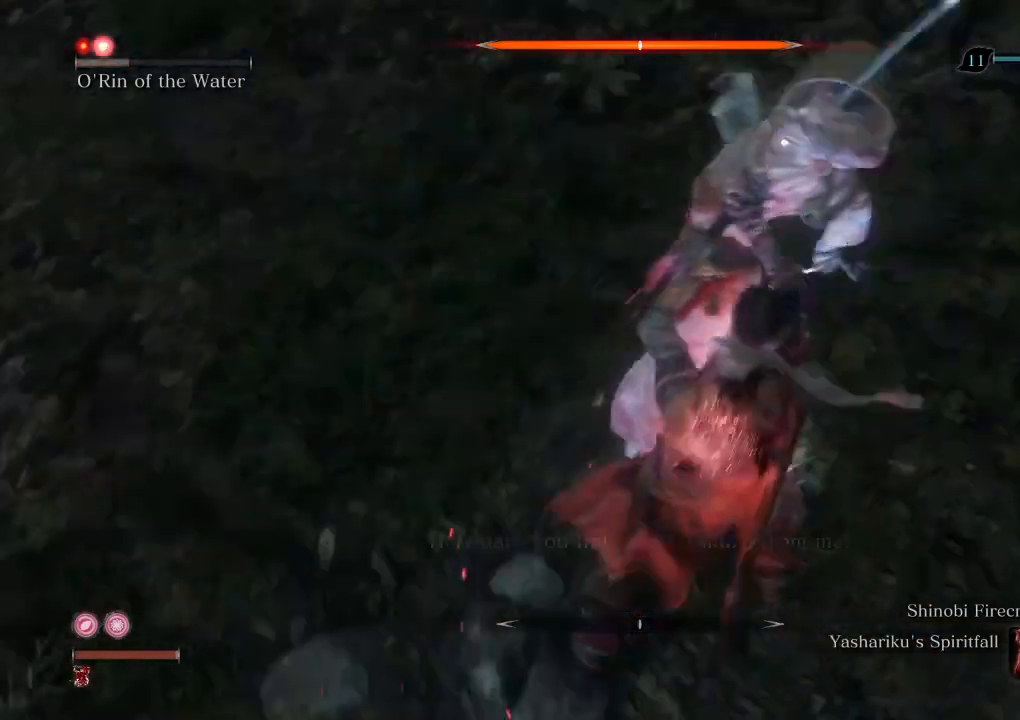
{"keys": [], "mouse": [], "events": [[417, "mouse_left", "down"], [467, "mouse_left", "up"]]}
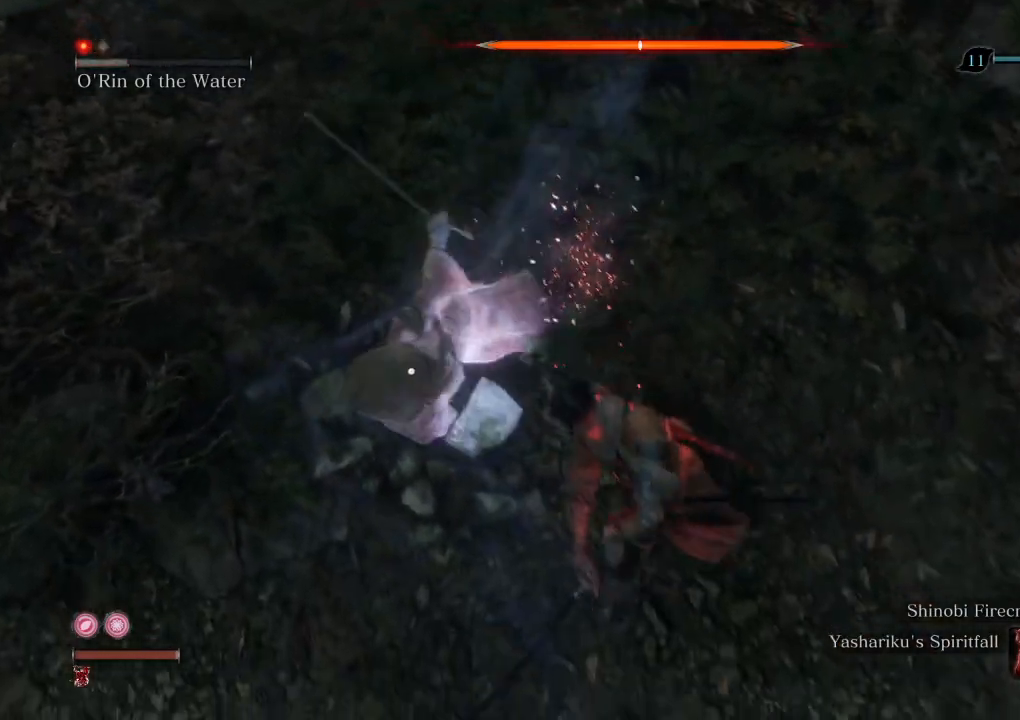
{"keys": [], "mouse": ["left"], "events": [[50, "mouse_left", "down"], [117, "mouse_left", "up"], [183, "mouse_left", "down"], [250, "mouse_left", "up"], [333, "mouse_left", "down"], [400, "mouse_left", "up"], [467, "mouse_left", "down"]]}
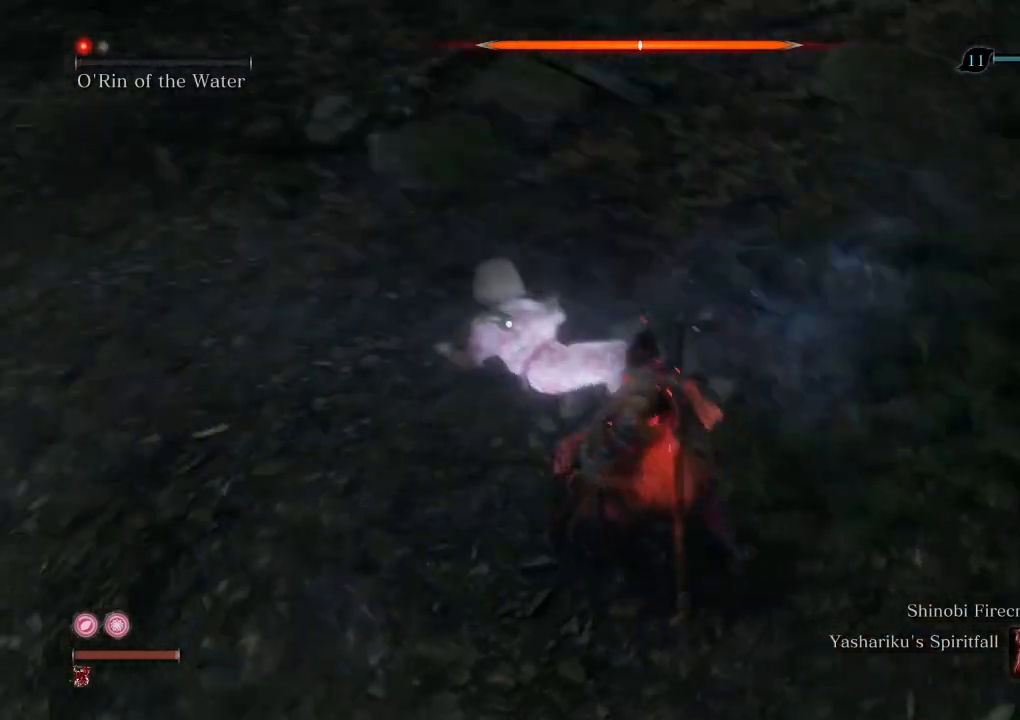
{"keys": [], "mouse": [], "events": [[33, "mouse_left", "up"], [83, "mouse_left", "down"], [167, "mouse_left", "up"]]}
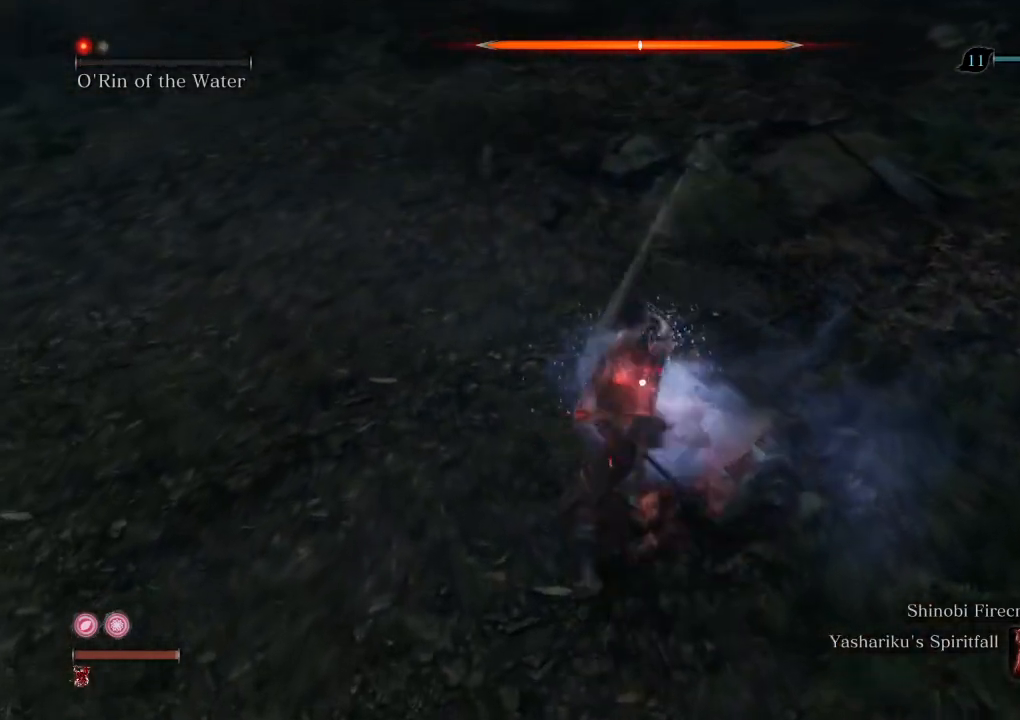
{"keys": [], "mouse": [], "events": [[67, "mouse_left", "down"], [133, "mouse_left", "up"]]}
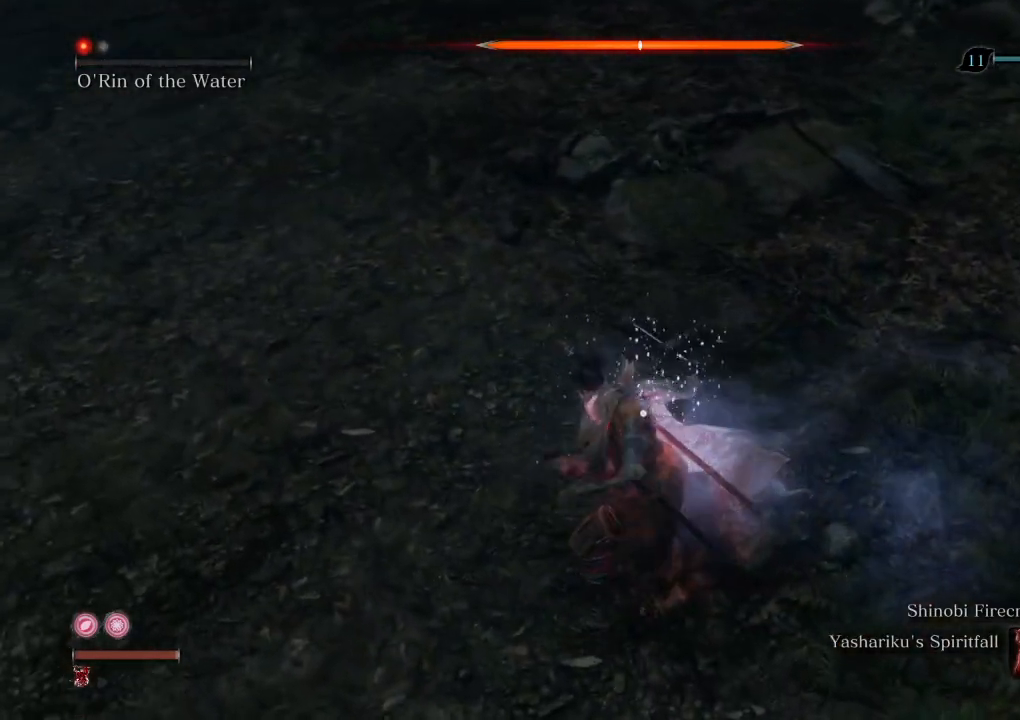
{"keys": [], "mouse": ["right"], "events": [[400, "mouse_right", "down"]]}
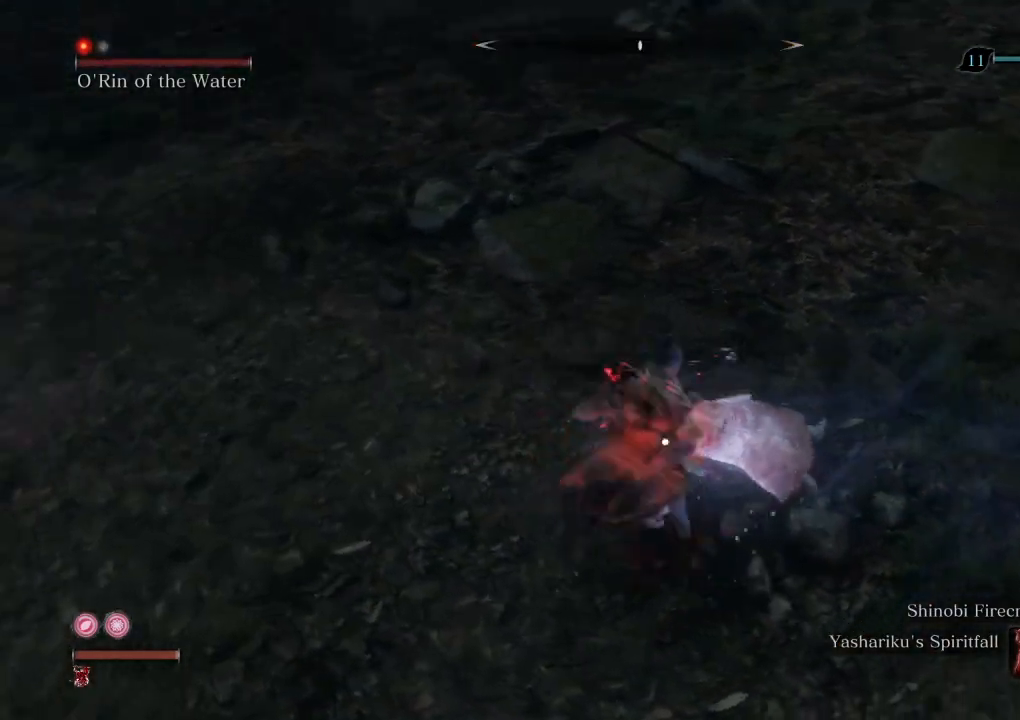
{"keys": [], "mouse": ["left", "right"], "events": [[17, "mouse_right", "up"], [133, "space", "down"], [200, "space", "up"], [300, "tab", "down"], [350, "tab", "up"], [383, "mouse_right", "down"], [450, "mouse_left", "down"]]}
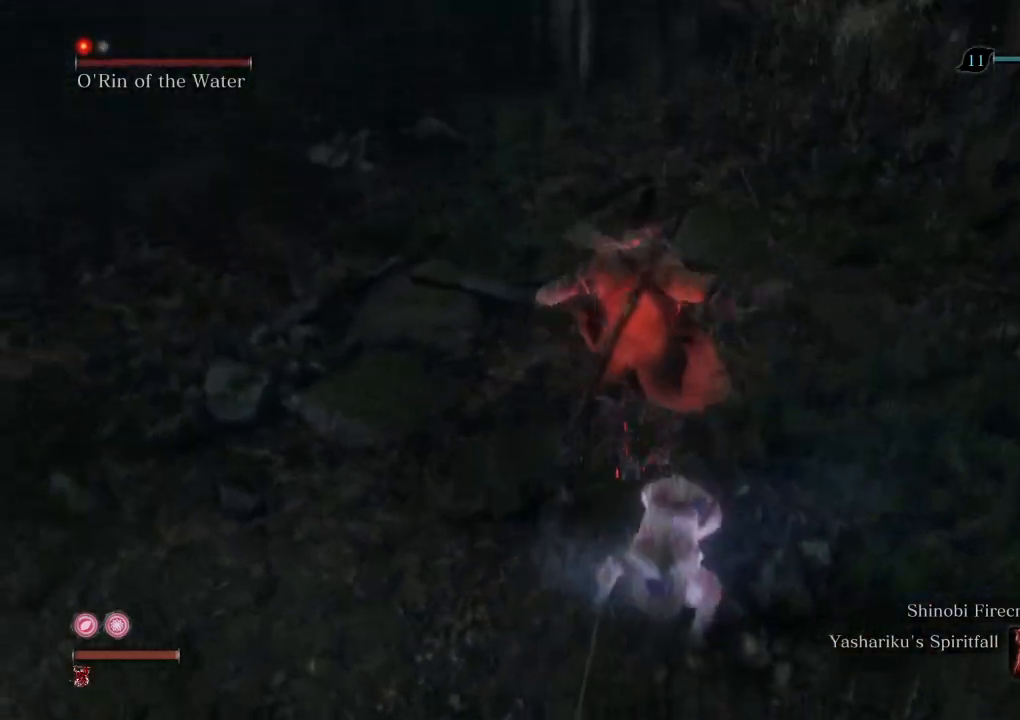
{"keys": [], "mouse": []}
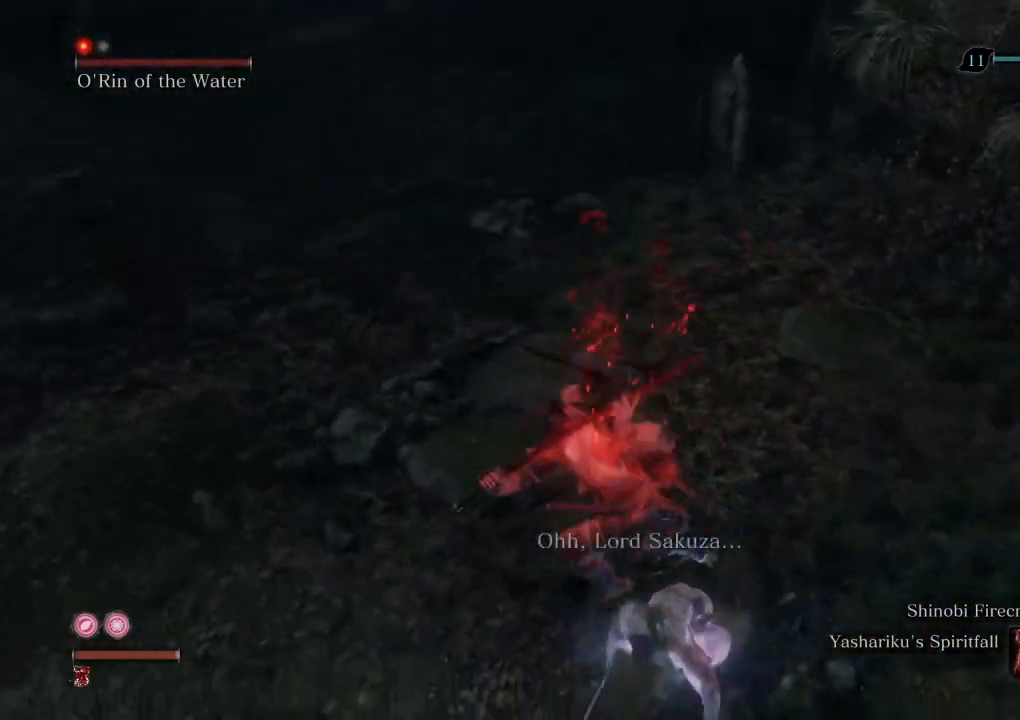
{"keys": ["w"], "mouse": ["left"]}
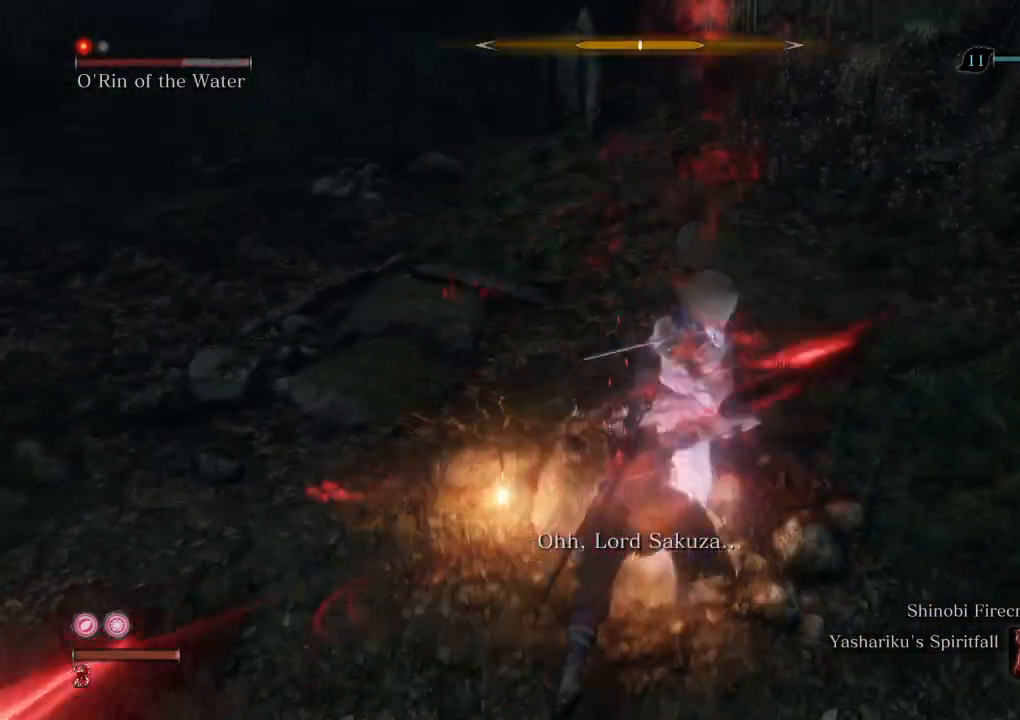
{"keys": [], "mouse": [], "events": [[50, "mouse_left", "up"], [67, "tab", "down"], [100, "mouse_left", "down"], [150, "tab", "up"], [200, "mouse_left", "up"], [250, "mouse_left", "down"], [333, "mouse_left", "up"], [467, "w", "up"]]}
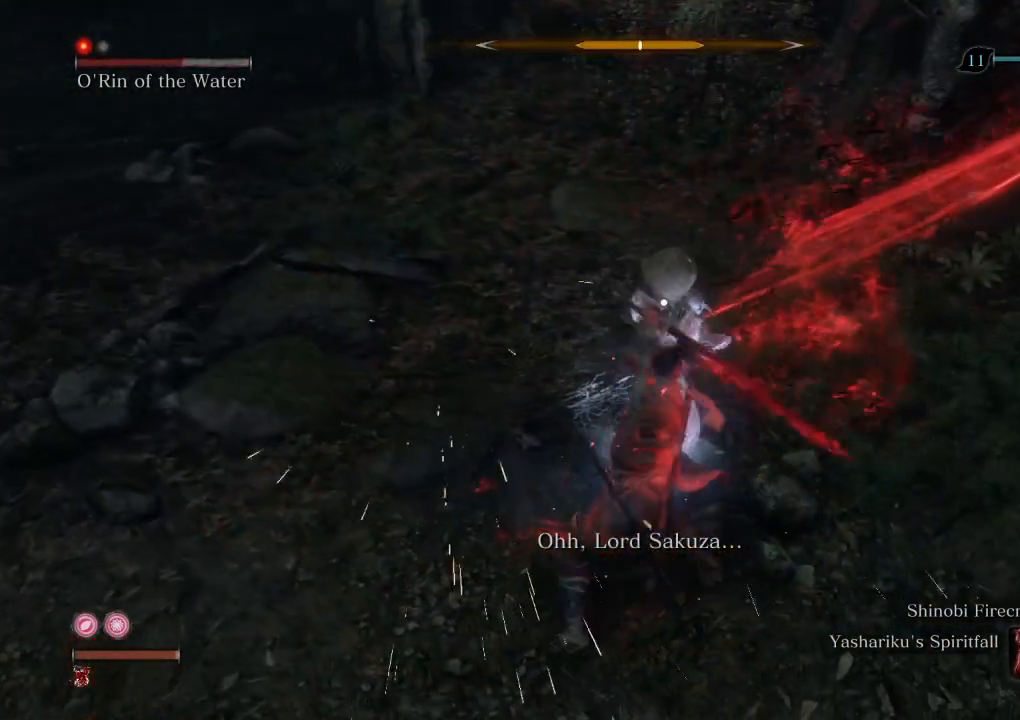
{"keys": [], "mouse": [], "events": []}
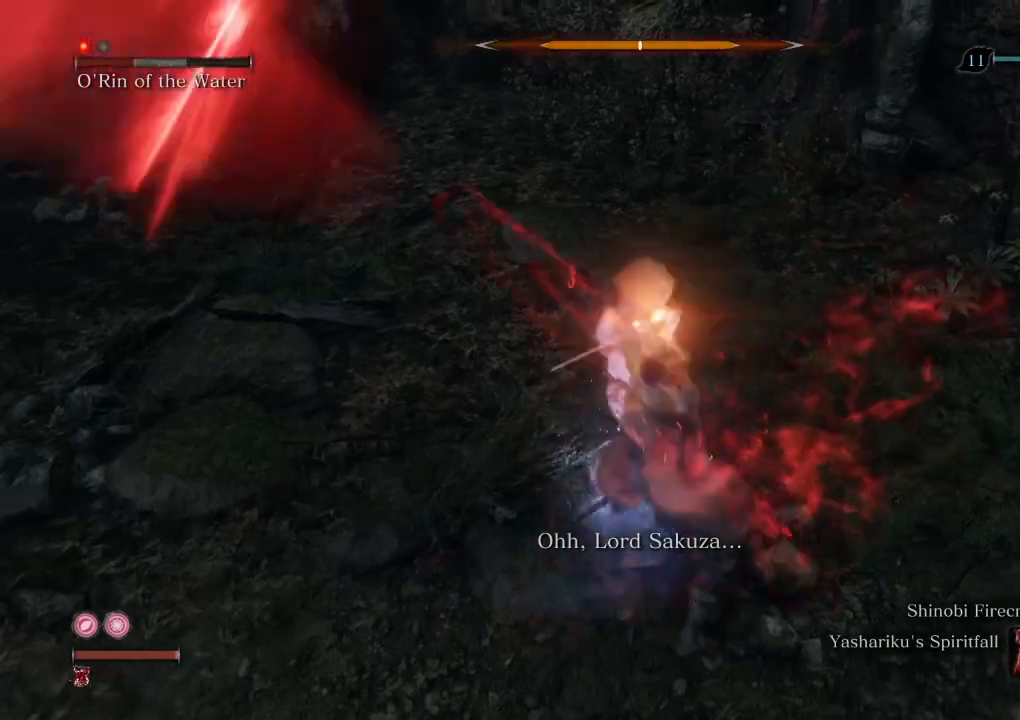
{"keys": [], "mouse": ["left"], "events": [[500, "mouse_left", "down"]]}
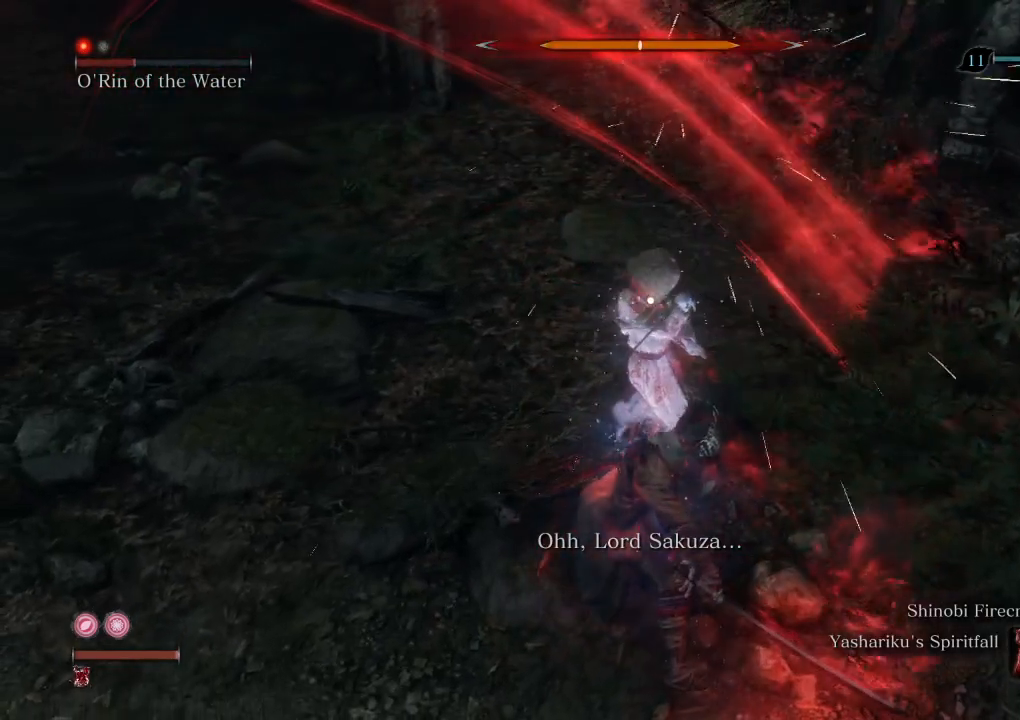
{"keys": [], "mouse": [], "events": [[50, "mouse_left", "up"], [133, "mouse_left", "down"], [200, "mouse_left", "up"], [283, "mouse_left", "down"], [367, "mouse_left", "up"]]}
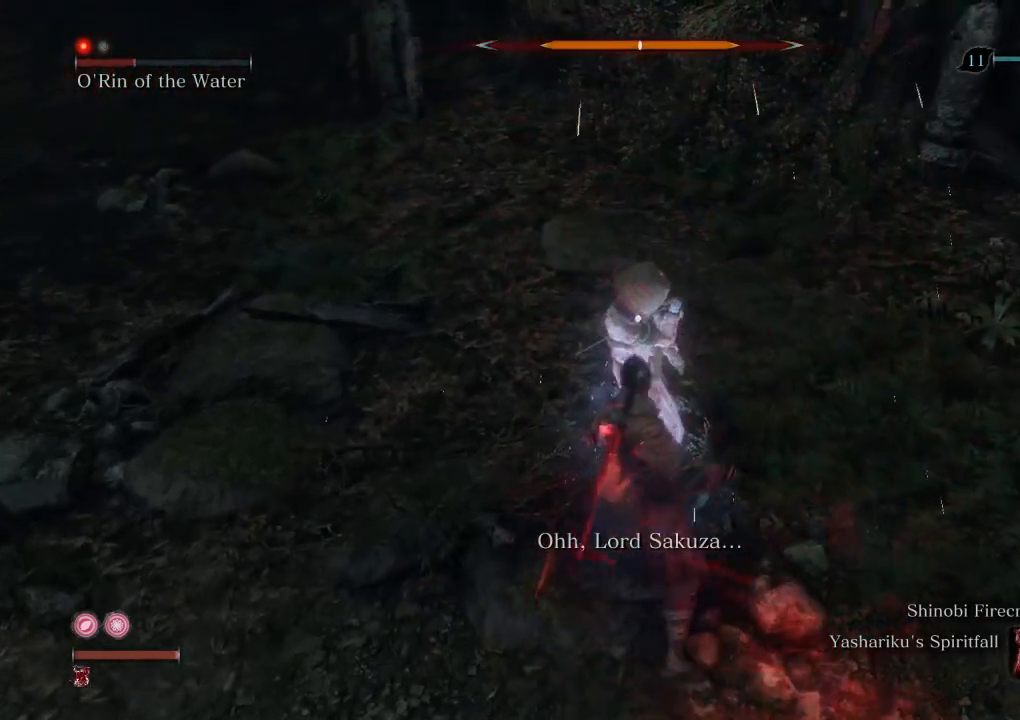
{"keys": ["w"], "mouse": [], "events": [[17, "w", "down"]]}
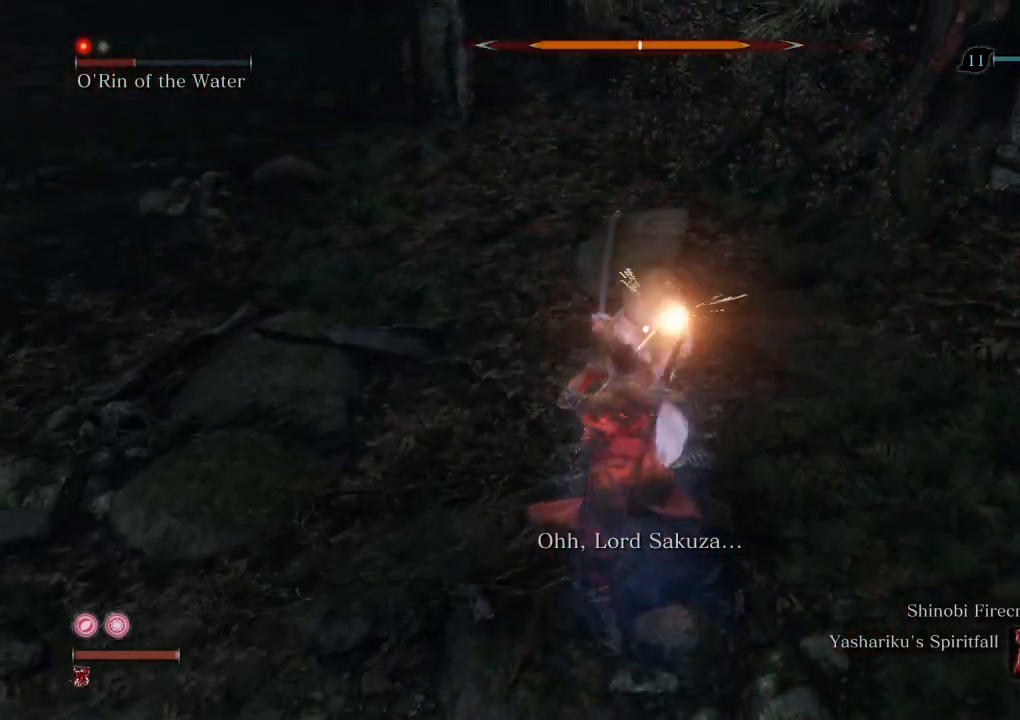
{"keys": ["a", "s"], "mouse": [], "events": [[150, "w", "up"], [317, "s", "down"], [483, "a", "down"]]}
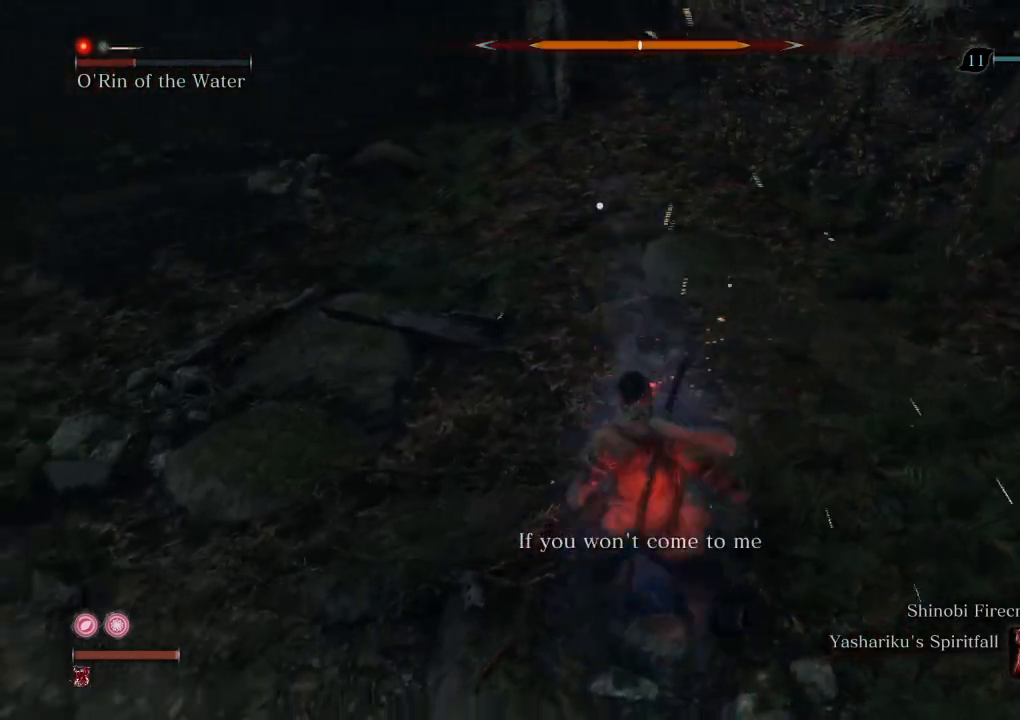
{"keys": ["a", "w"], "mouse": [], "events": [[33, "s", "up"], [167, "w", "down"]]}
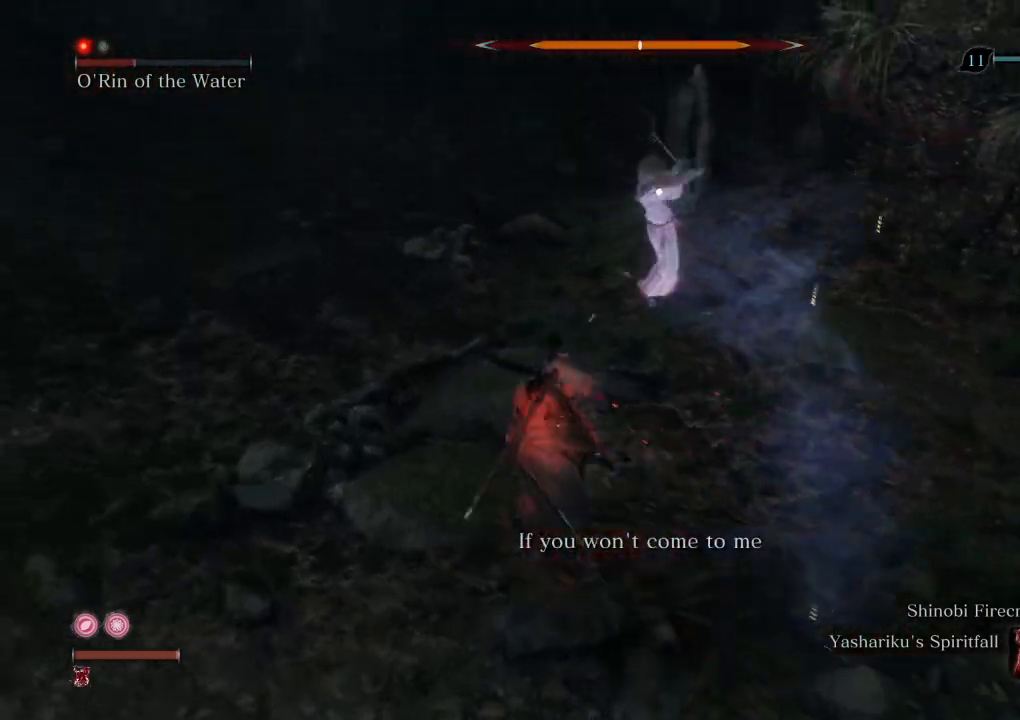
{"keys": ["a", "w"], "mouse": [], "events": [[33, "w", "up"], [117, "a", "up"], [483, "a", "down"], [483, "w", "down"]]}
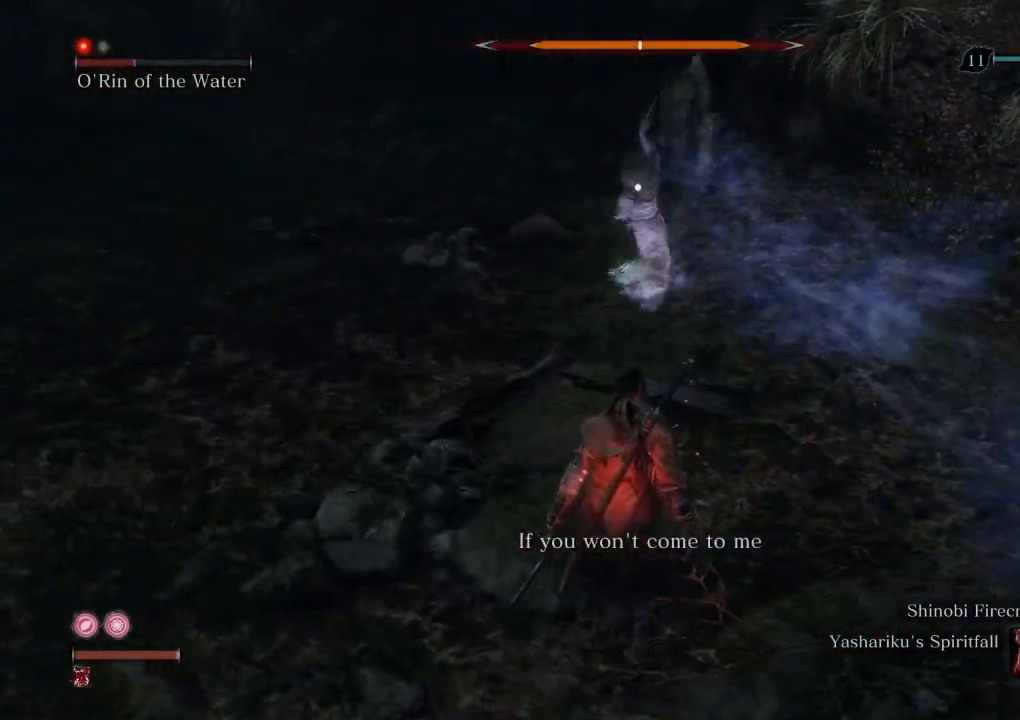
{"keys": [], "mouse": [], "events": [[100, "a", "up"], [167, "w", "up"]]}
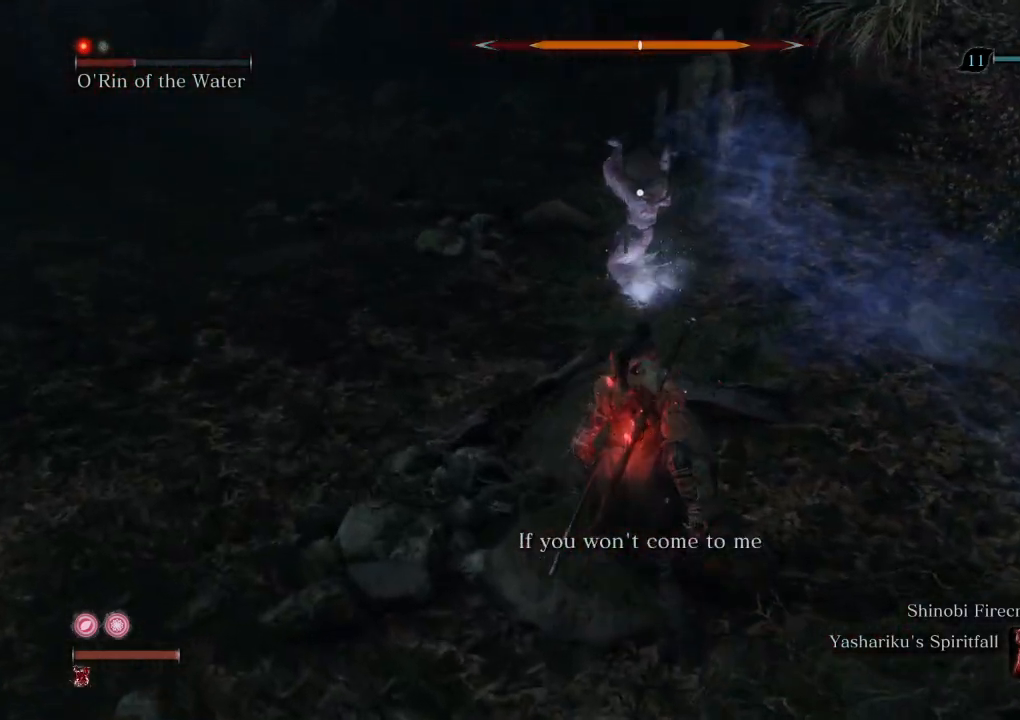
{"keys": [], "mouse": [], "events": []}
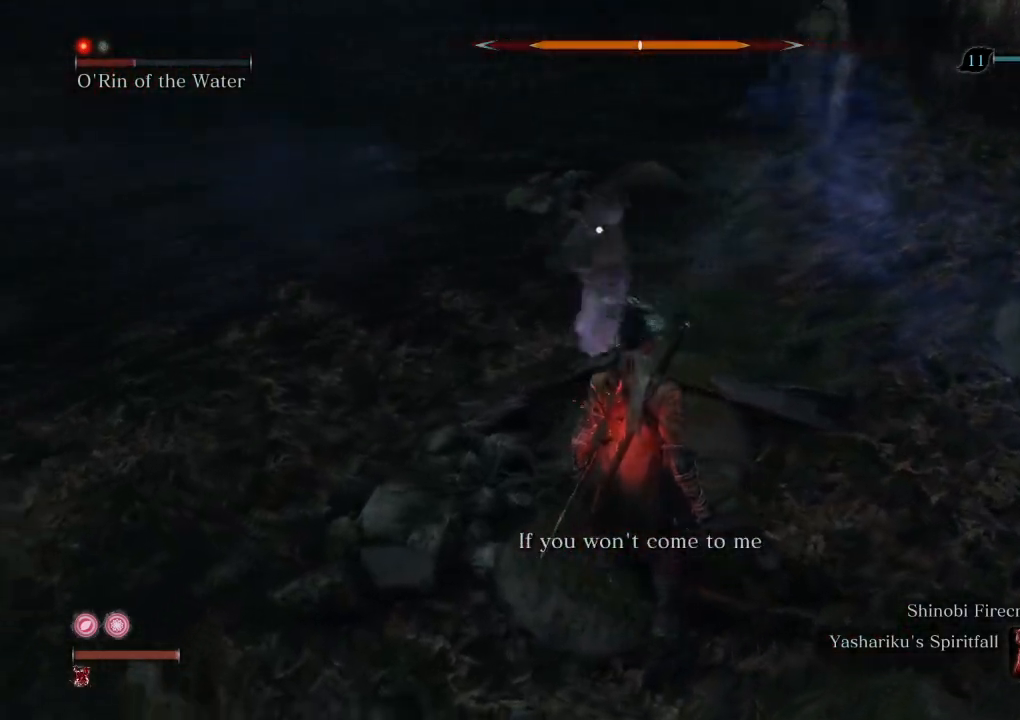
{"keys": [], "mouse": [], "events": [[167, "mouse_right", "down"], [233, "mouse_right", "up"], [300, "mouse_right", "down"], [383, "mouse_right", "up"]]}
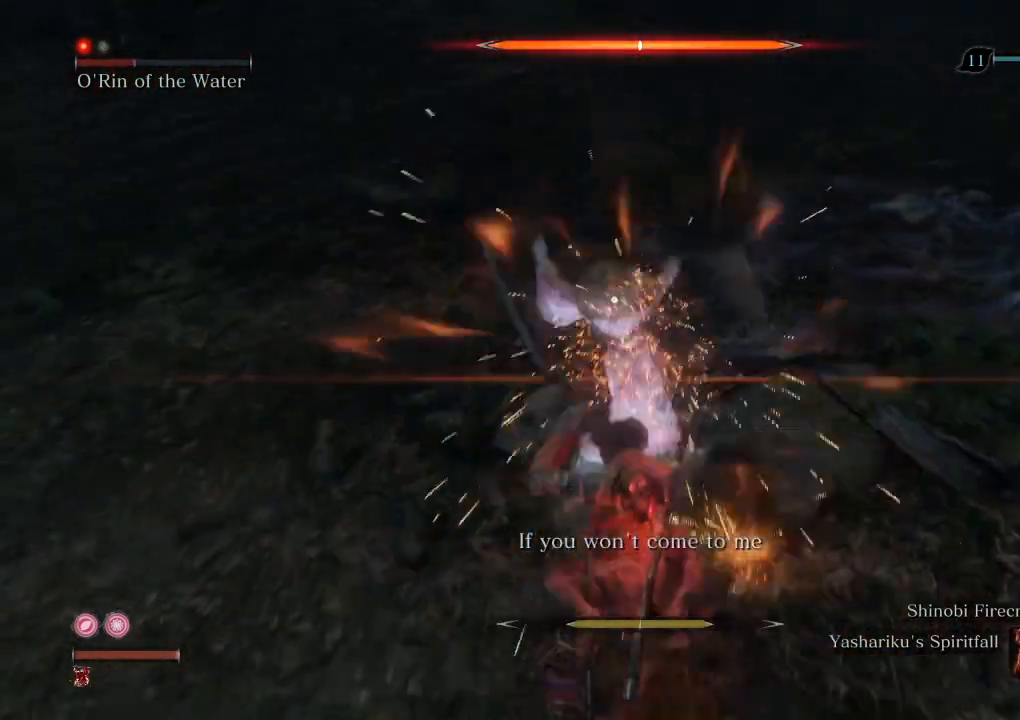
{"keys": [], "mouse": [], "events": [[383, "mouse_right", "down"], [483, "mouse_right", "up"]]}
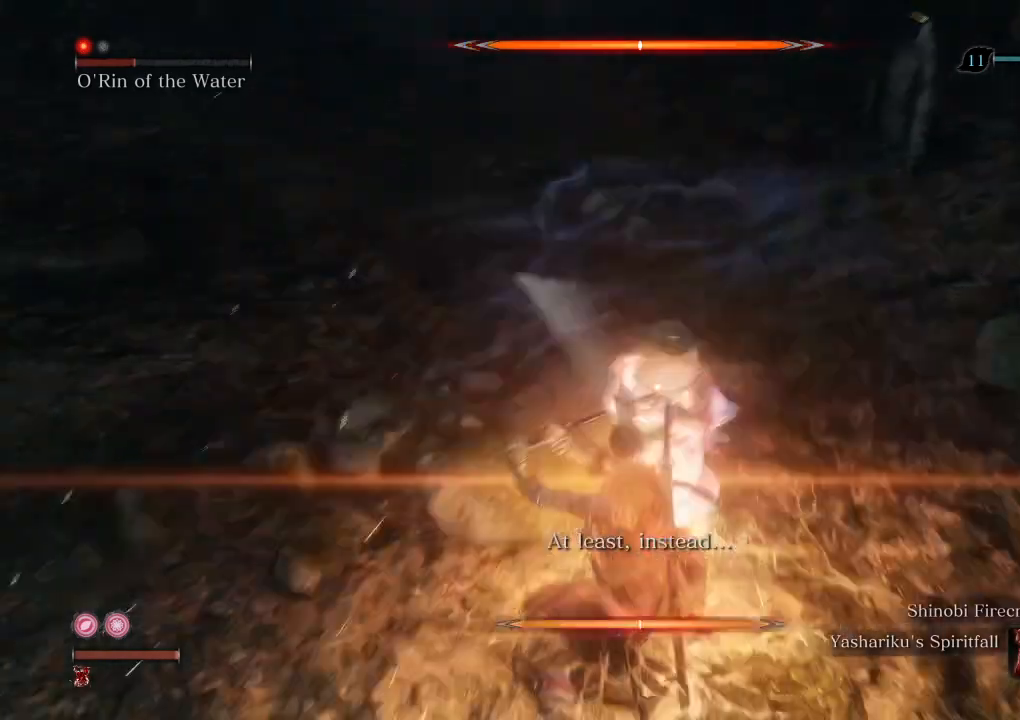
{"keys": [], "mouse": [], "events": [[17, "mouse_right", "down"], [117, "mouse_right", "up"], [267, "mouse_left", "down"], [333, "mouse_left", "up"]]}
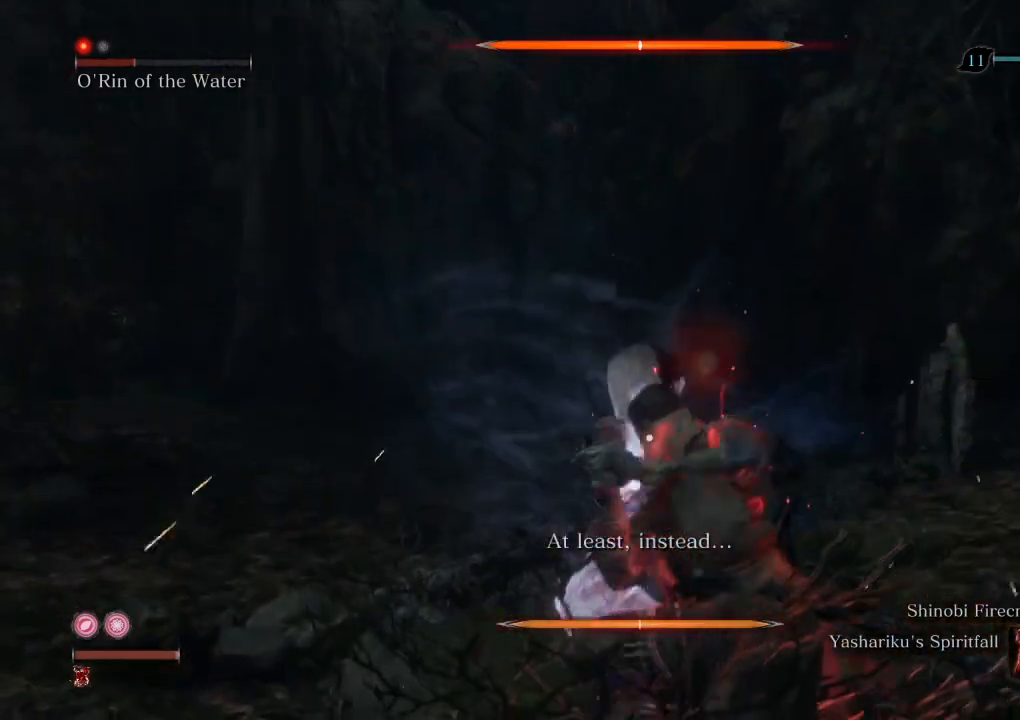
{"keys": [], "mouse": [], "events": []}
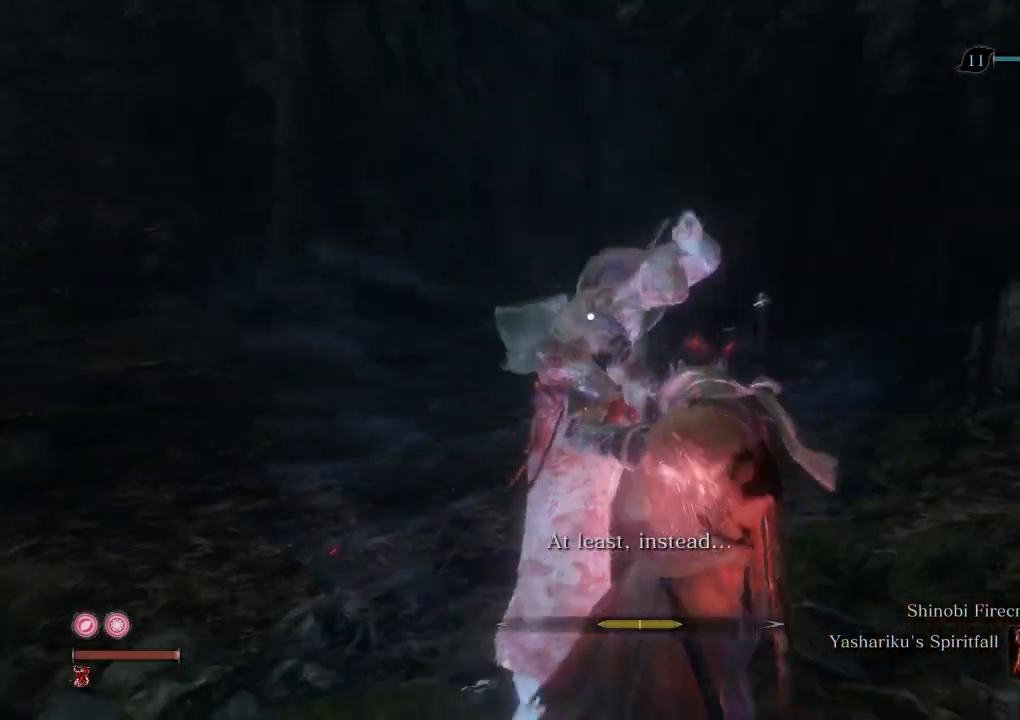
{"keys": [], "mouse": ["wheel"], "events": [[67, "mouse_wheel", "down"]]}
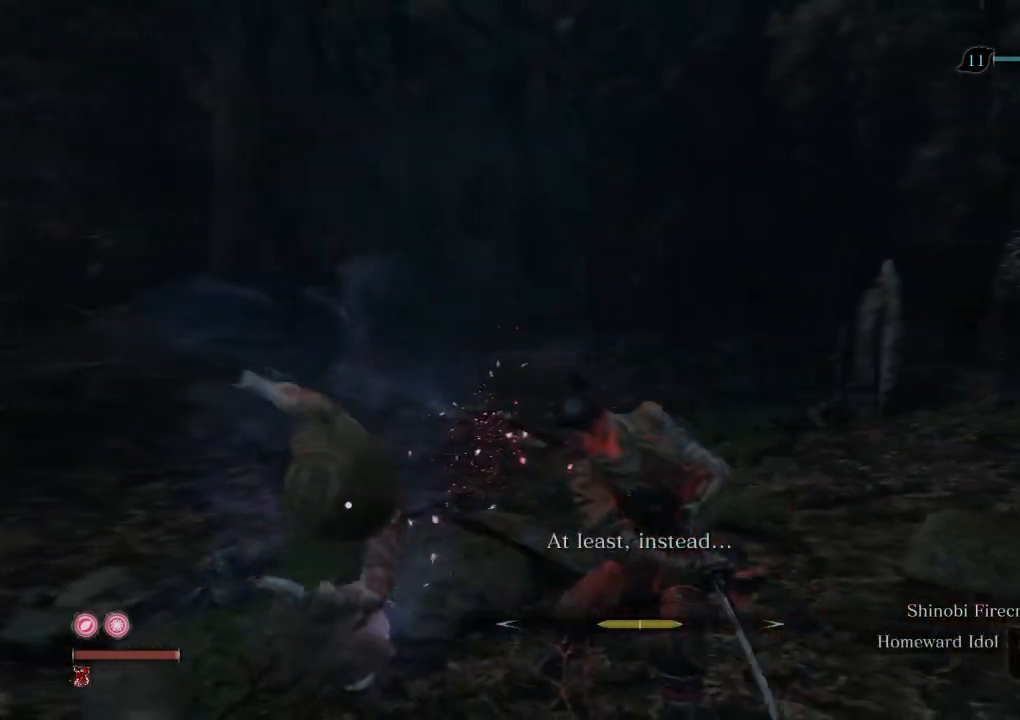
{"keys": [], "mouse": [], "events": [[333, "mouse_wheel", "up"], [333, "r", "down"], [400, "r", "up"]]}
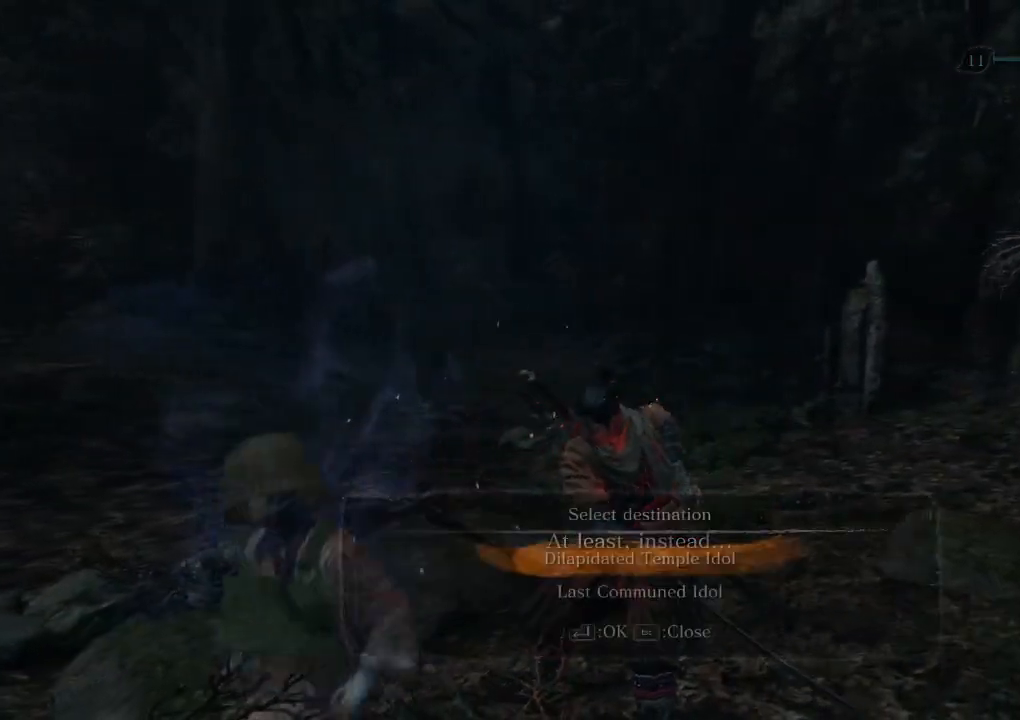
{"keys": ["e"], "mouse": [], "events": [[317, "e", "down"], [367, "e", "up"], [467, "e", "down"]]}
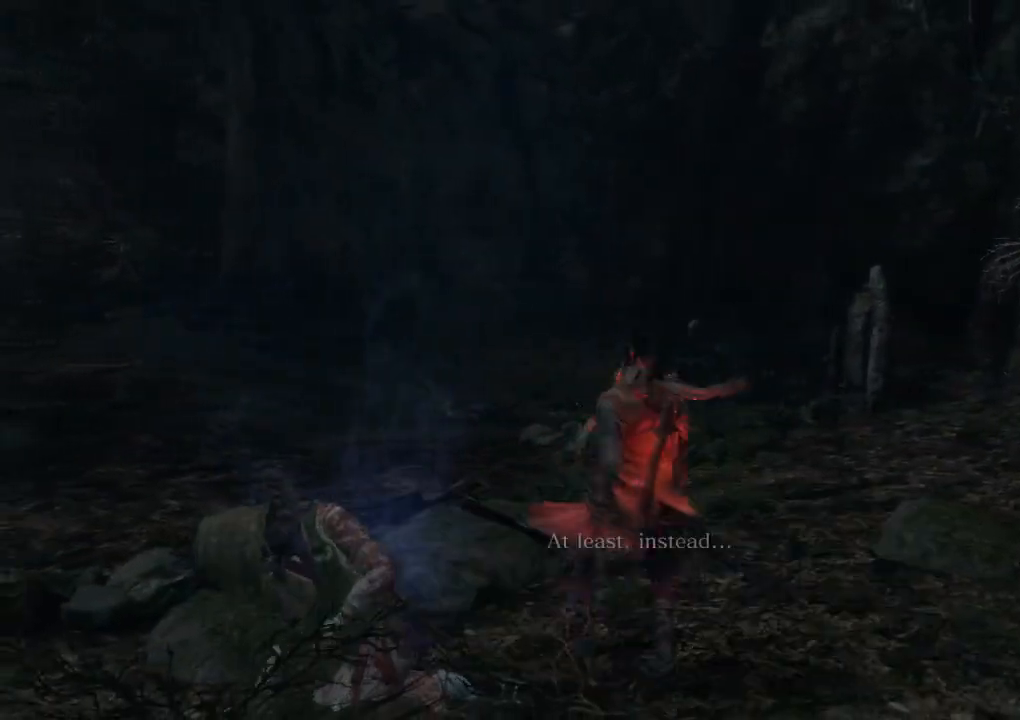
{"keys": [], "mouse": [], "events": [[50, "e", "up"], [150, "e", "down"], [217, "e", "up"], [333, "e", "down"], [417, "e", "up"]]}
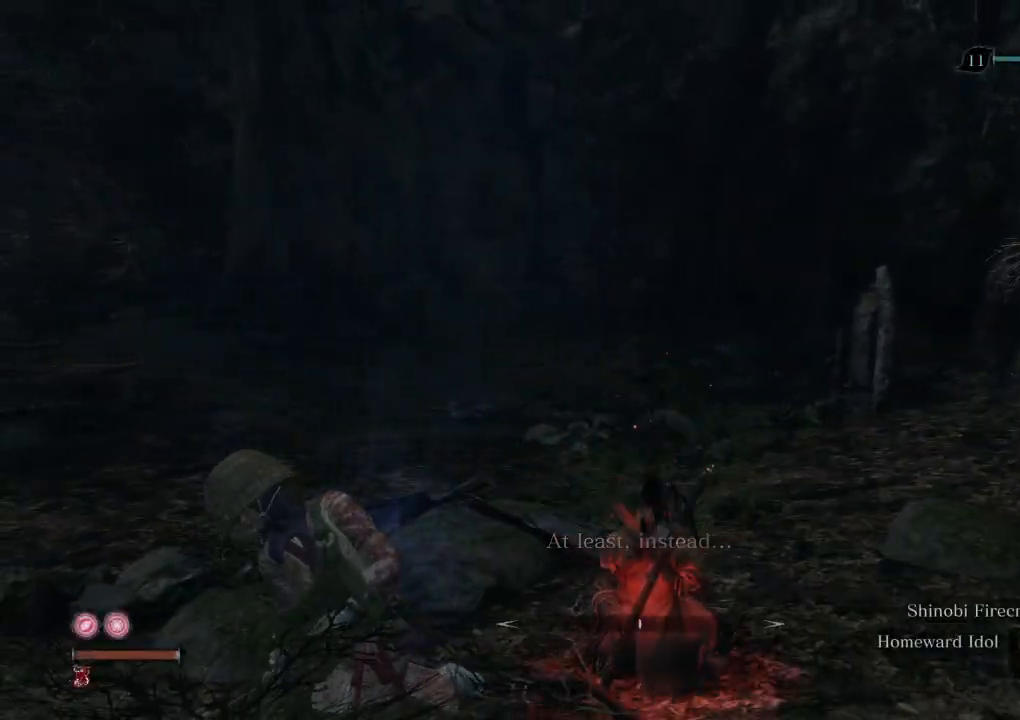
{"keys": ["e"], "mouse": [], "events": [[33, "e", "down"], [117, "e", "up"], [233, "e", "down"], [317, "e", "up"], [433, "e", "down"]]}
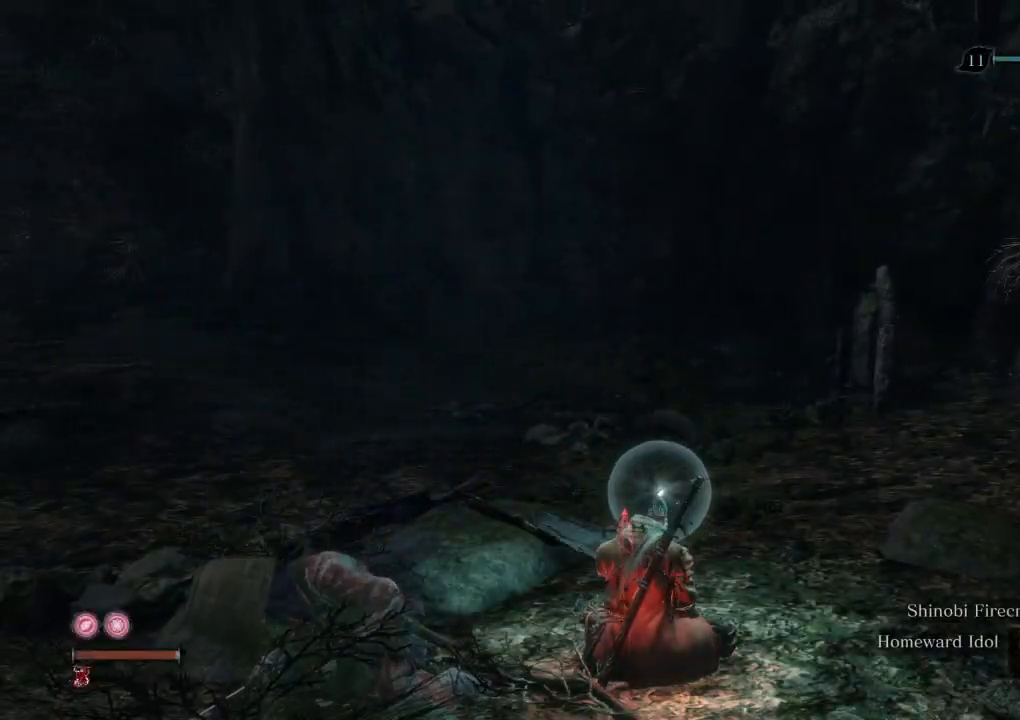
{"keys": [], "mouse": [], "events": [[17, "e", "up"], [133, "e", "down"], [217, "e", "up"], [333, "e", "down"], [417, "e", "up"]]}